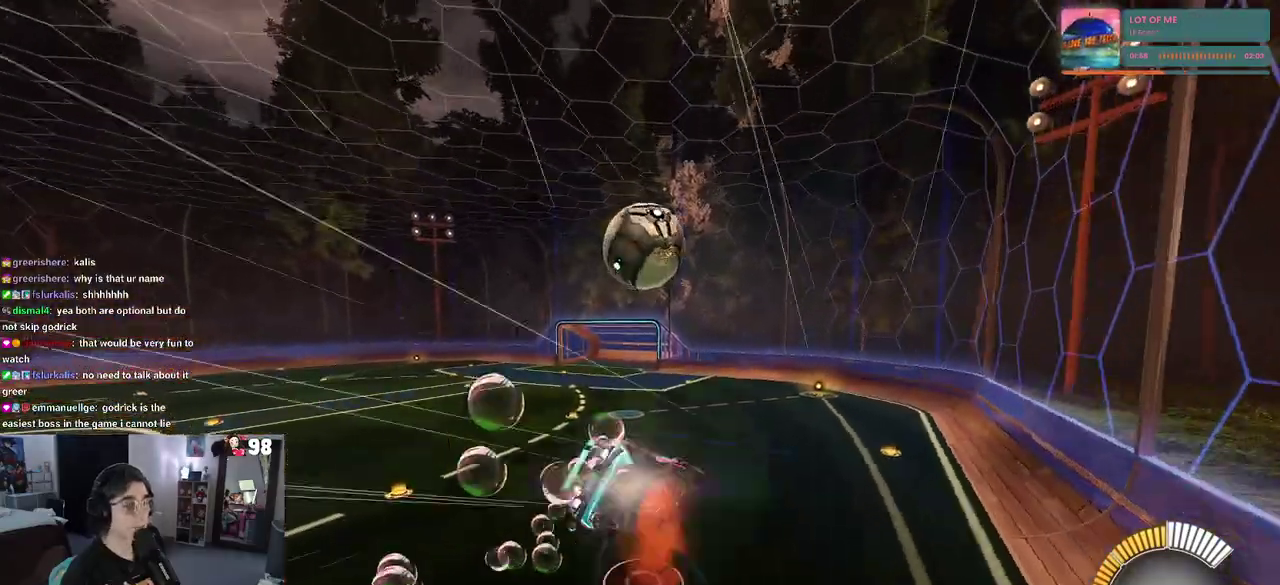
Gameplay with a controller (PlayStation layout); each line is a JSON object with the inputs held at the frame after it. "events" lists button and stick changes between this image and that frame as [ms after this image, input, new state], when the widget could be followed in between. Not read: L1 R1.
{"buttons": ["R2"], "left_stick": "down", "right_stick": "center", "events": [[83, "left_stick", "down"], [100, "CROSS", "up"]]}
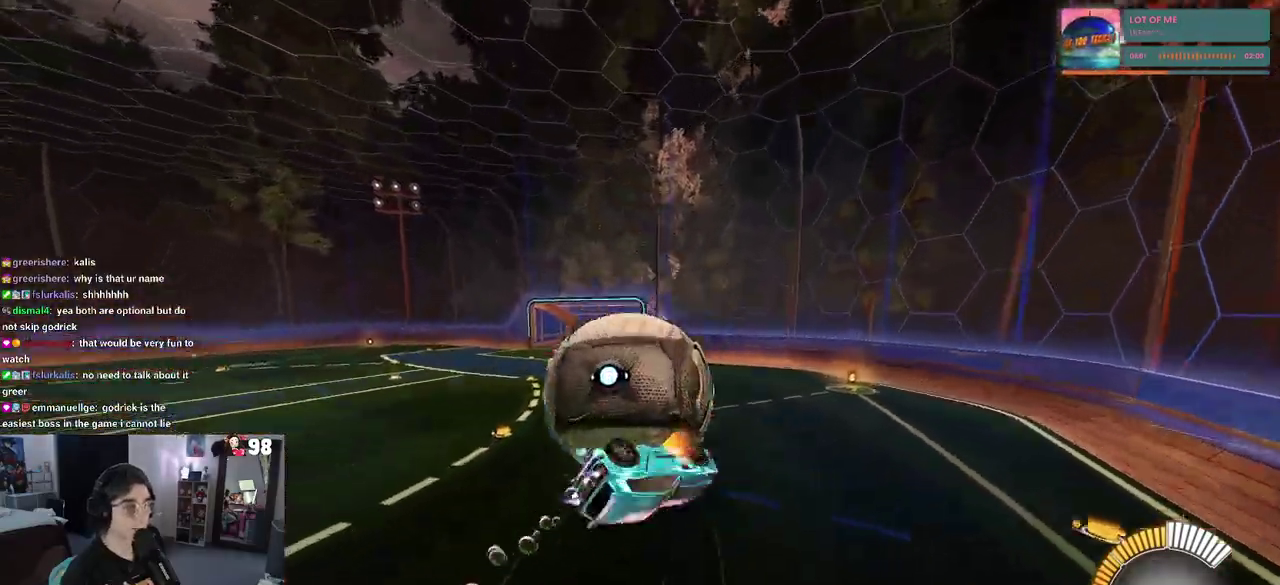
{"buttons": ["R2"], "left_stick": "down-left", "right_stick": "center", "events": [[100, "left_stick", "center"], [150, "left_stick", "up-left"], [167, "CROSS", "down"], [250, "CROSS", "up"], [300, "left_stick", "left"], [400, "left_stick", "down-left"]]}
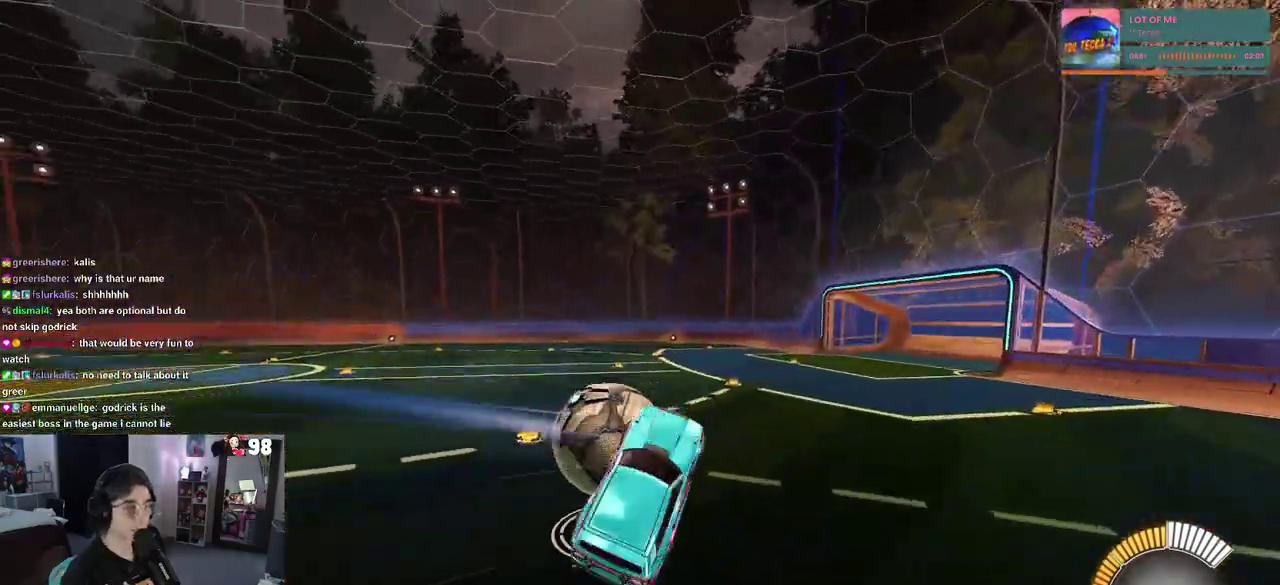
{"buttons": ["SQUARE", "R2"], "left_stick": "down-right", "right_stick": "center", "events": [[150, "left_stick", "down"], [233, "SQUARE", "down"], [300, "left_stick", "down-right"]]}
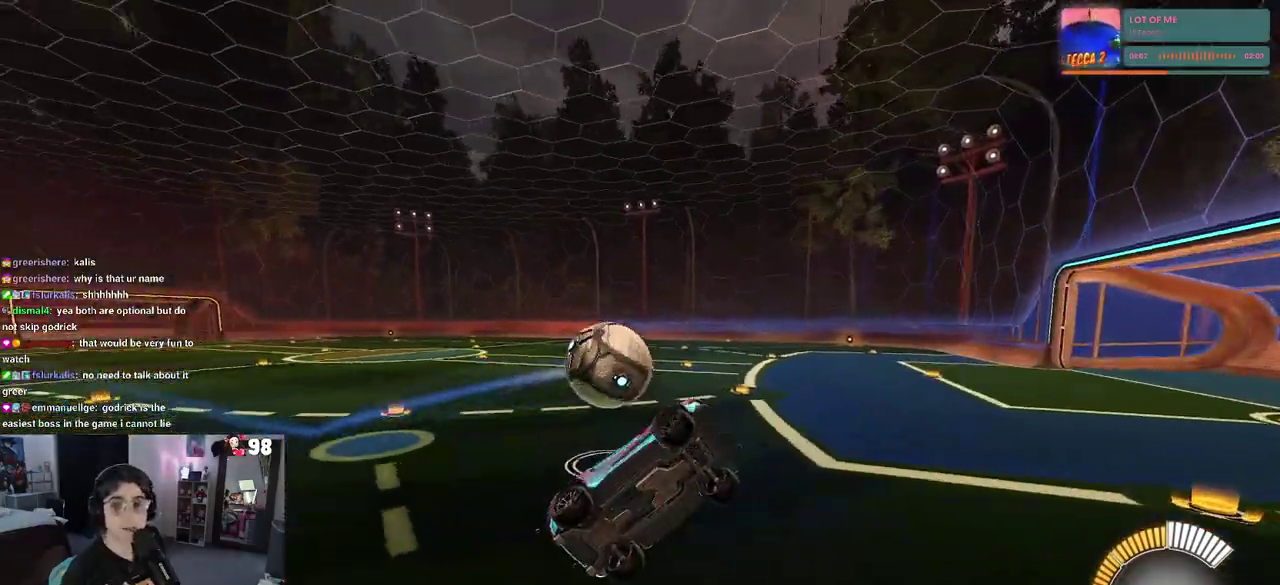
{"buttons": ["R2"], "left_stick": "left", "right_stick": "center", "events": [[217, "left_stick", "center"], [283, "SQUARE", "up"], [467, "left_stick", "left"]]}
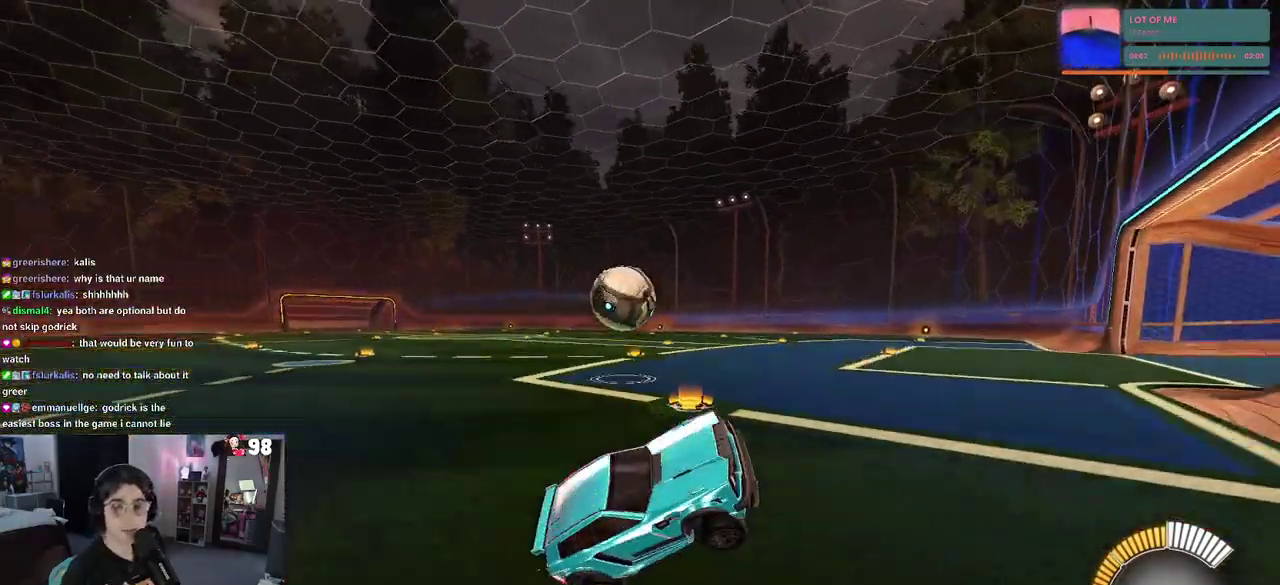
{"buttons": ["R2"], "left_stick": "left", "right_stick": "center", "events": [[383, "SQUARE", "down"], [483, "SQUARE", "up"]]}
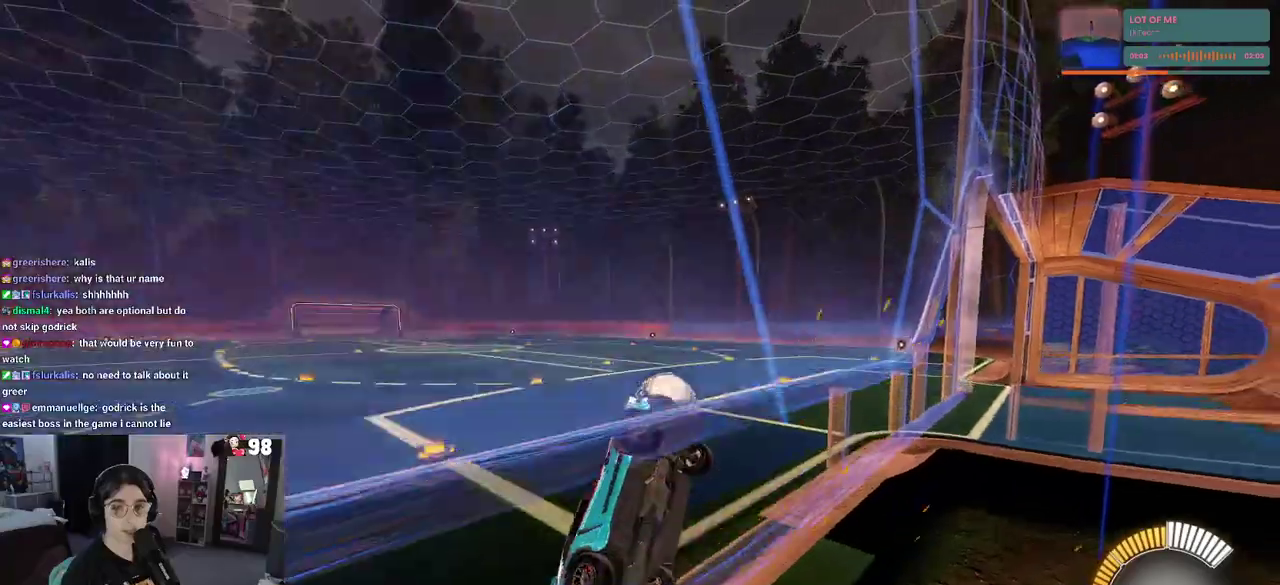
{"buttons": ["R2"], "left_stick": "left", "right_stick": "center", "events": []}
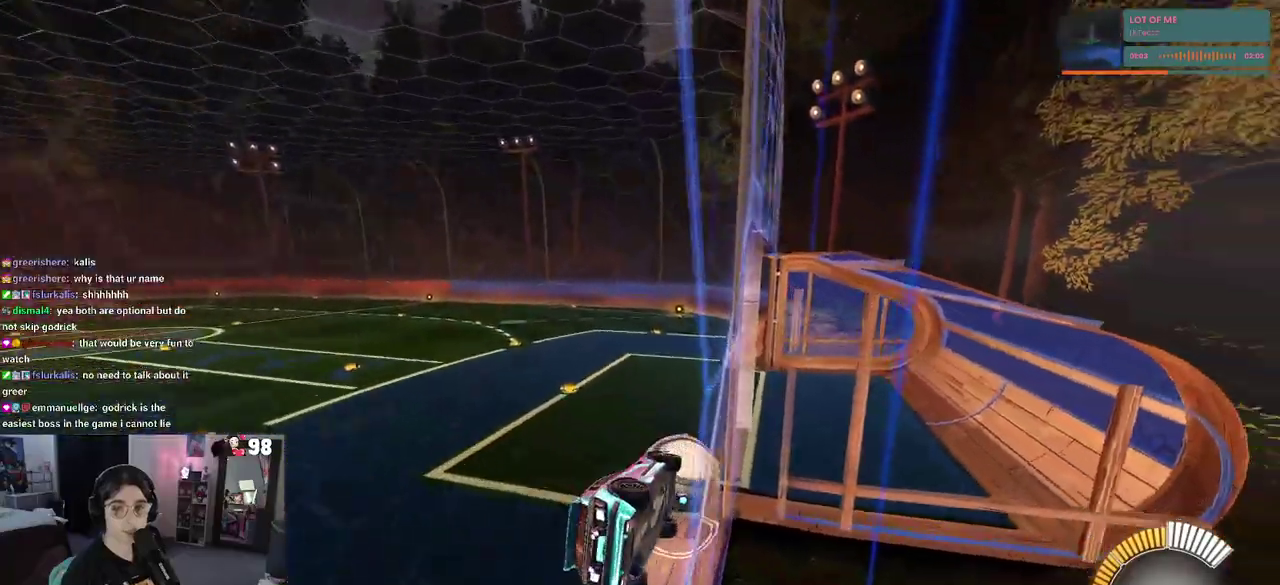
{"buttons": ["CROSS", "R2"], "left_stick": "down-left", "right_stick": "center", "events": [[33, "left_stick", "center"], [383, "left_stick", "left"], [417, "CROSS", "down"], [483, "left_stick", "down-left"]]}
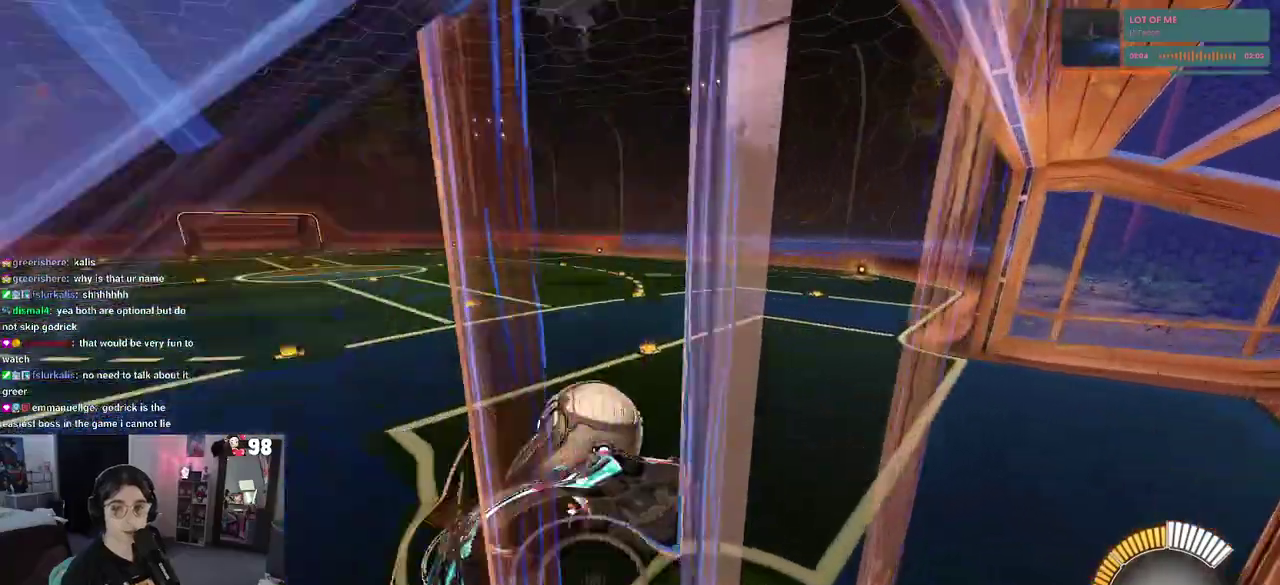
{"buttons": ["R2"], "left_stick": "center", "right_stick": "center", "events": [[50, "CROSS", "up"], [67, "left_stick", "down"], [117, "SQUARE", "down"], [317, "SQUARE", "up"], [400, "left_stick", "center"]]}
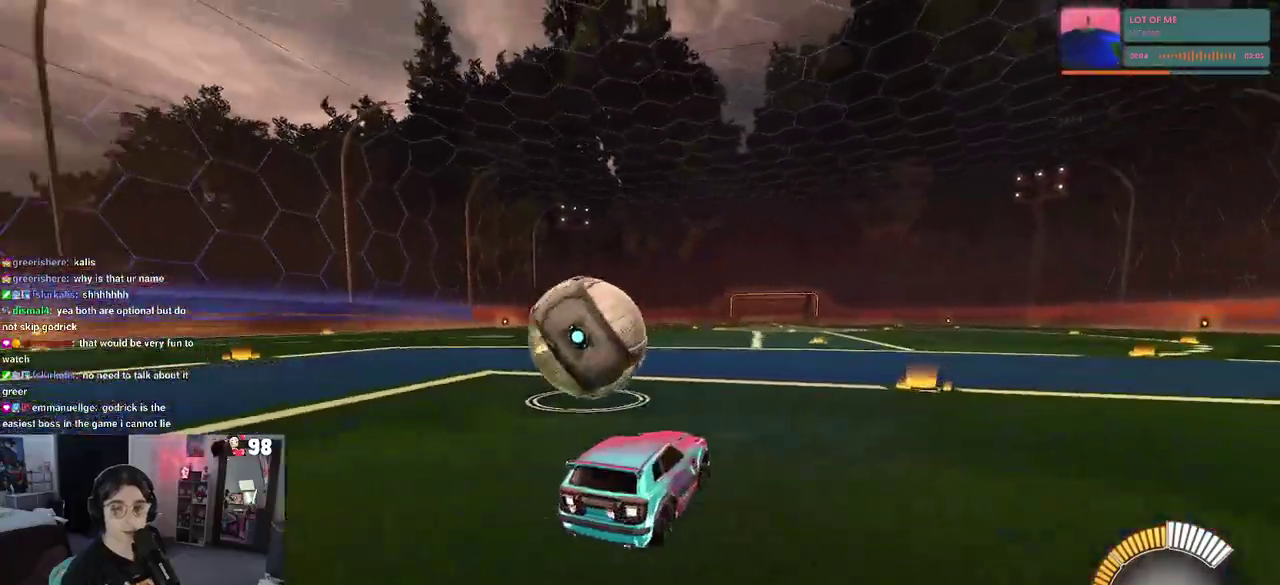
{"buttons": [], "left_stick": "center", "right_stick": "center", "events": [[217, "left_stick", "left"], [383, "R2", "up"], [433, "left_stick", "center"]]}
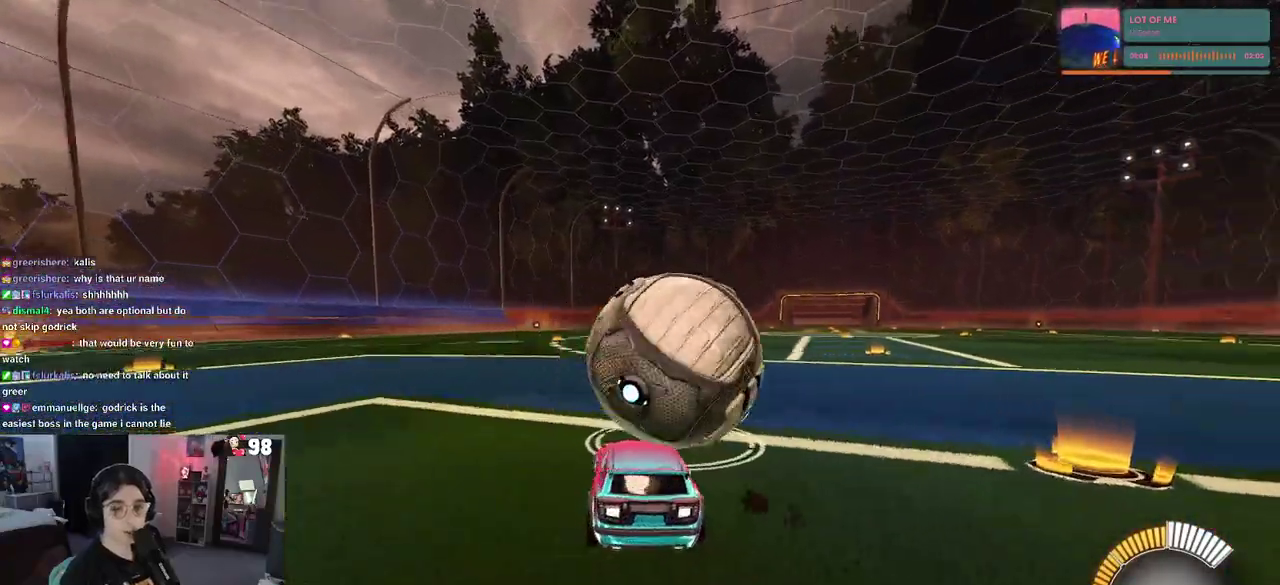
{"buttons": ["R2"], "left_stick": "center", "right_stick": "center", "events": [[17, "R2", "down"]]}
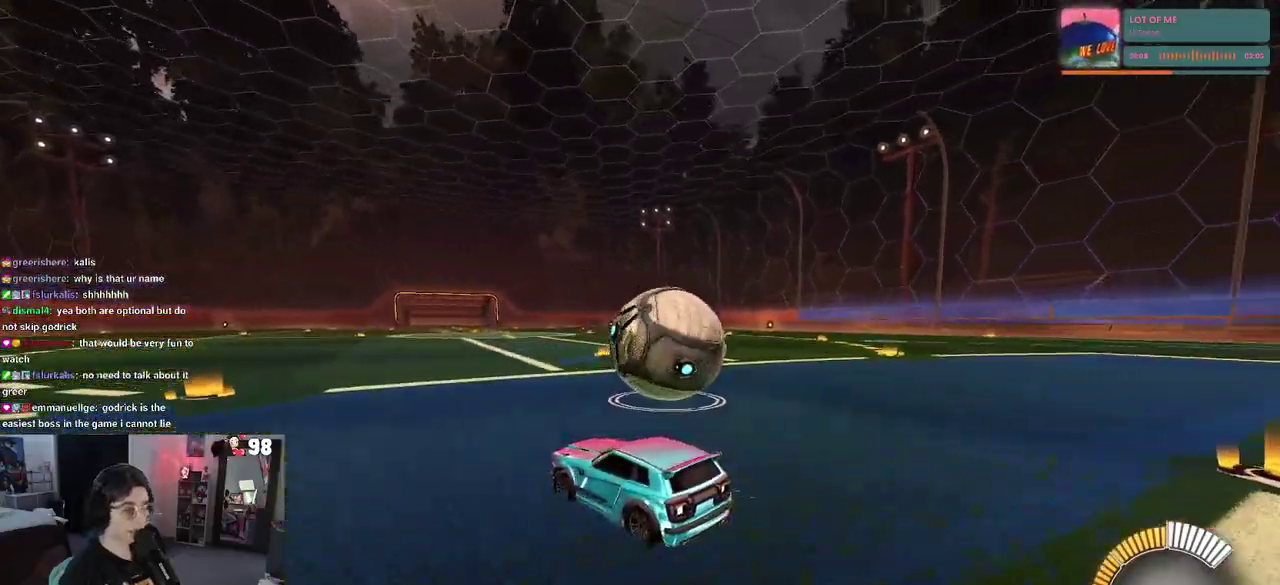
{"buttons": ["R2"], "left_stick": "center", "right_stick": "center", "events": []}
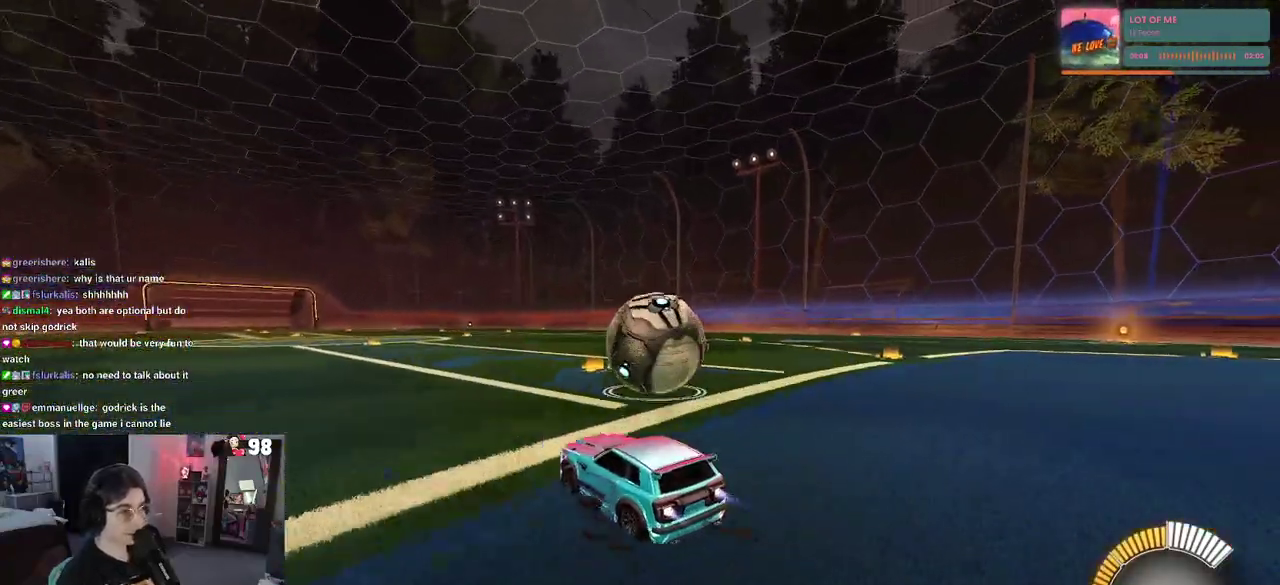
{"buttons": ["R2"], "left_stick": "right", "right_stick": "center", "events": [[217, "left_stick", "right"]]}
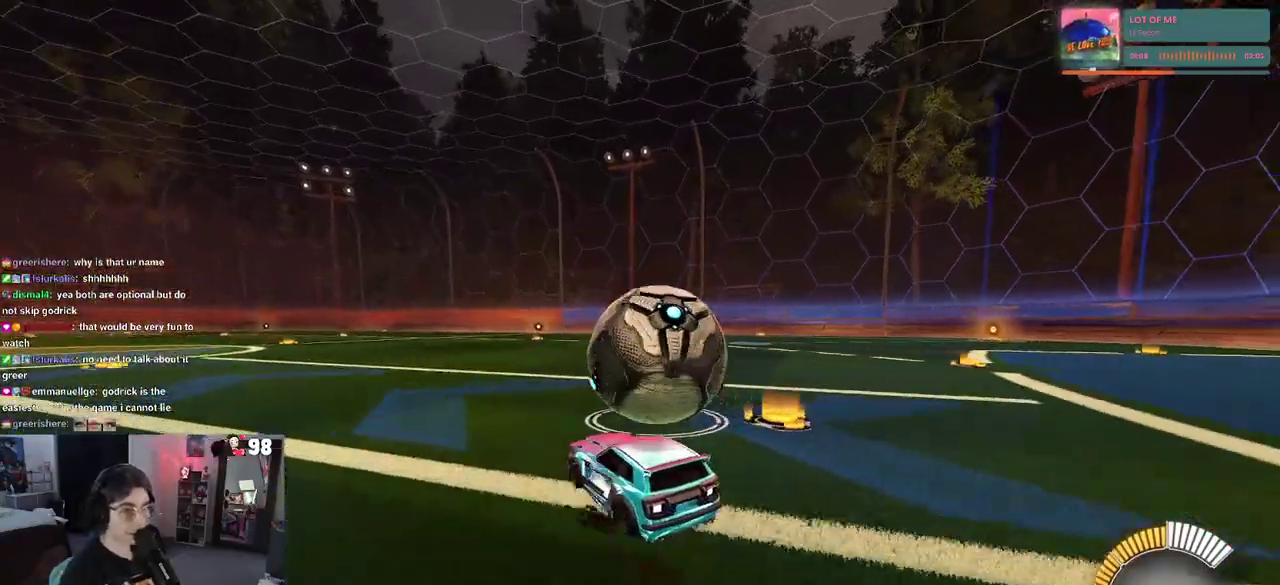
{"buttons": ["R2"], "left_stick": "center", "right_stick": "center", "events": [[250, "left_stick", "center"], [300, "left_stick", "left"], [433, "left_stick", "center"]]}
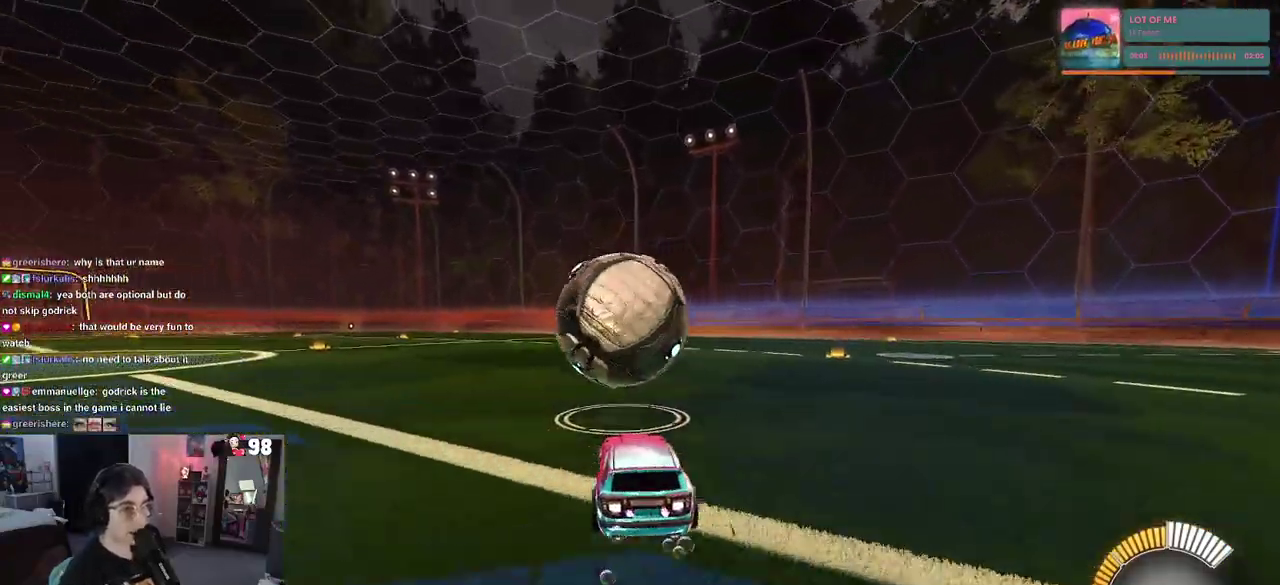
{"buttons": ["R2"], "left_stick": "center", "right_stick": "center", "events": [[233, "left_stick", "left"], [367, "left_stick", "center"]]}
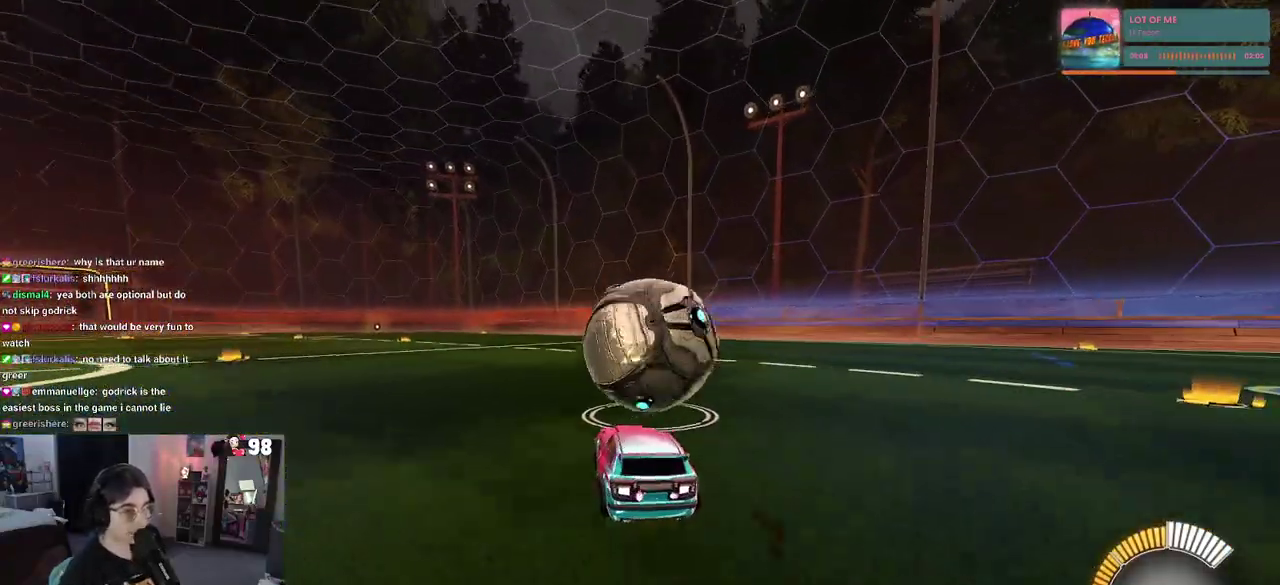
{"buttons": ["R2"], "left_stick": "right", "right_stick": "center", "events": [[383, "left_stick", "right"]]}
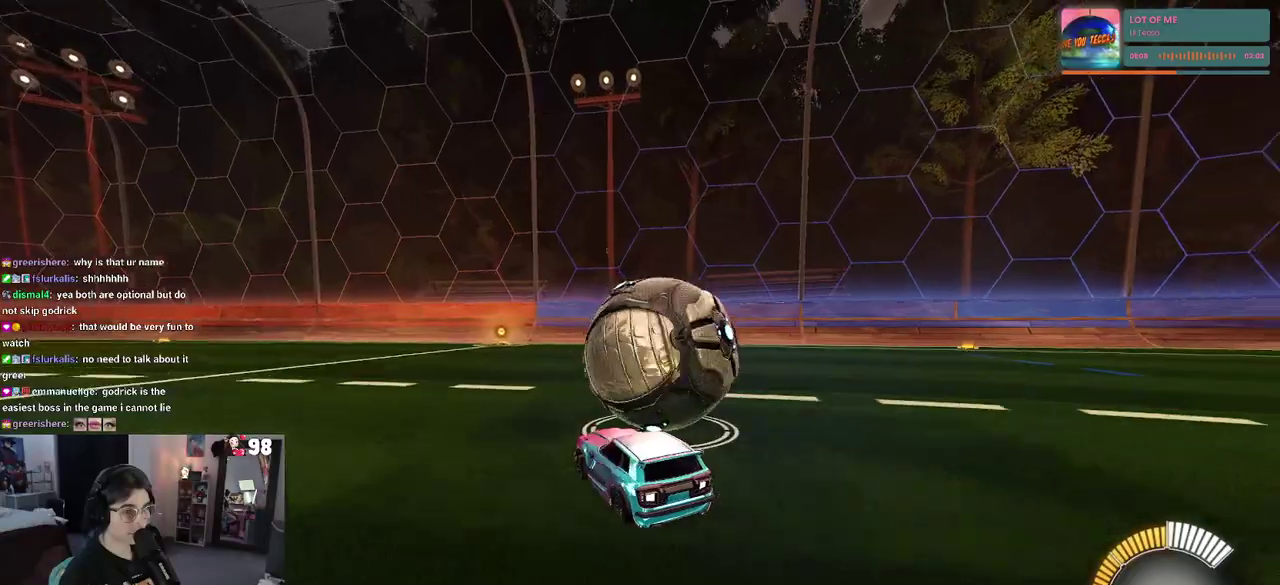
{"buttons": ["L2", "R2"], "left_stick": "center", "right_stick": "center", "events": [[200, "left_stick", "center"], [333, "L2", "down"], [350, "R2", "up"], [450, "R2", "down"]]}
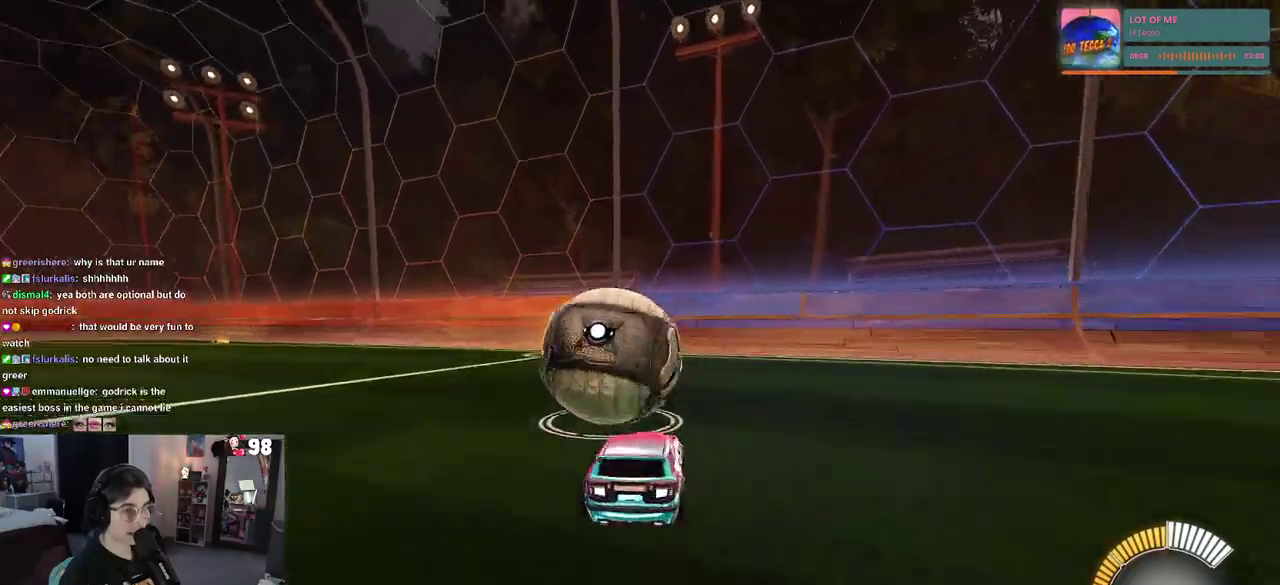
{"buttons": ["R2"], "left_stick": "center", "right_stick": "center", "events": [[17, "L2", "up"], [117, "left_stick", "left"], [300, "left_stick", "center"]]}
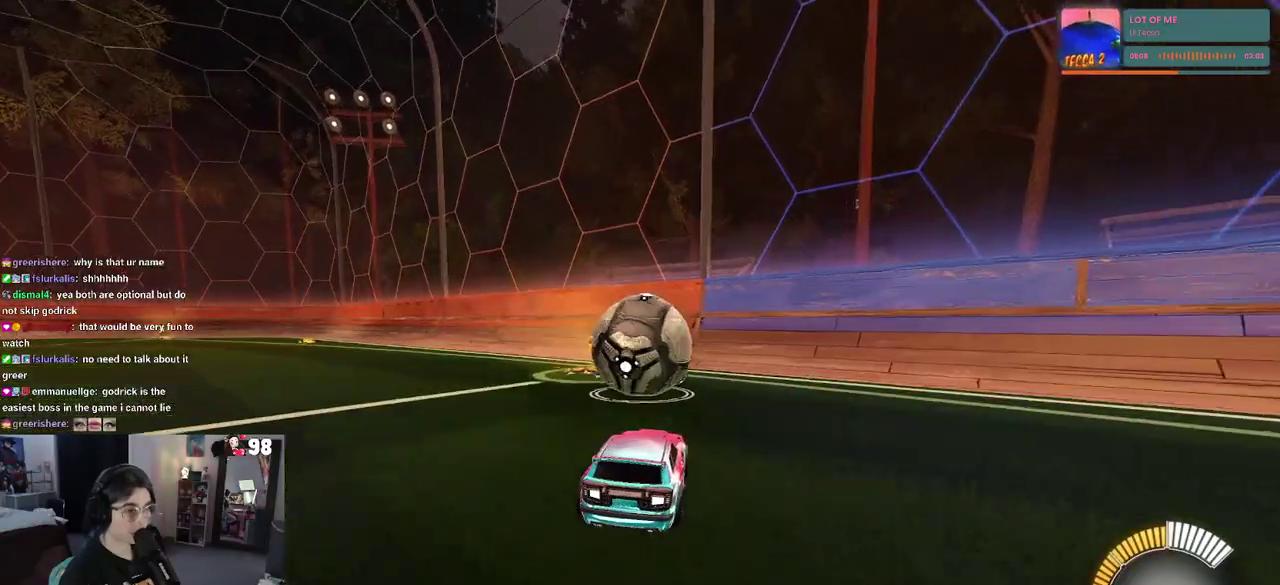
{"buttons": ["R2"], "left_stick": "center", "right_stick": "center", "events": []}
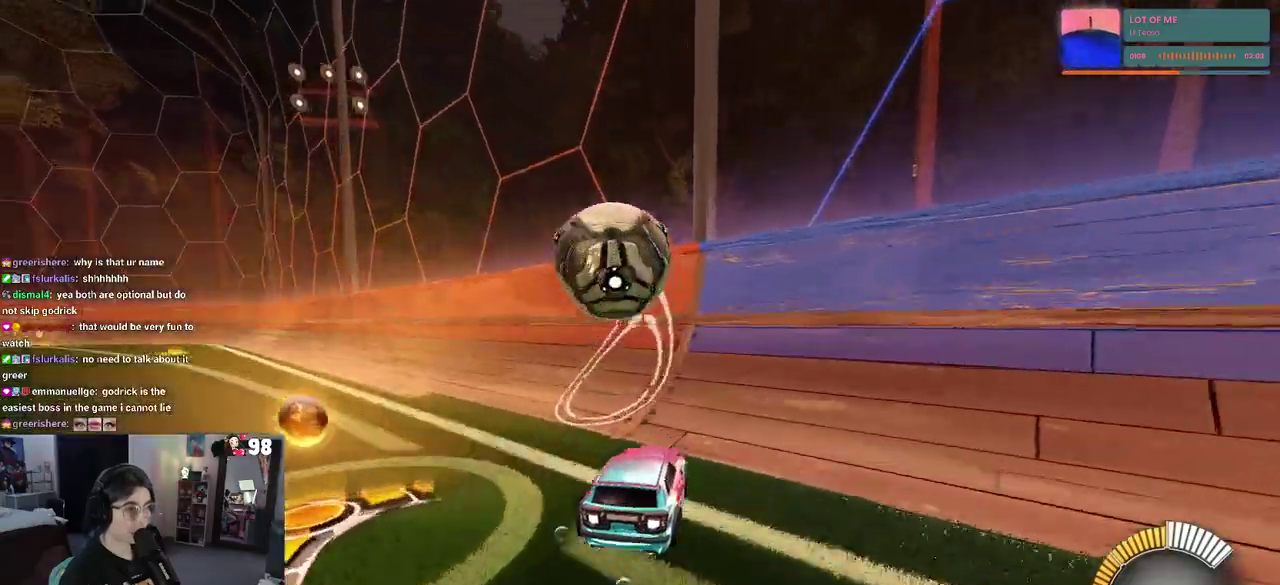
{"buttons": ["R2"], "left_stick": "left", "right_stick": "center", "events": [[317, "left_stick", "left"]]}
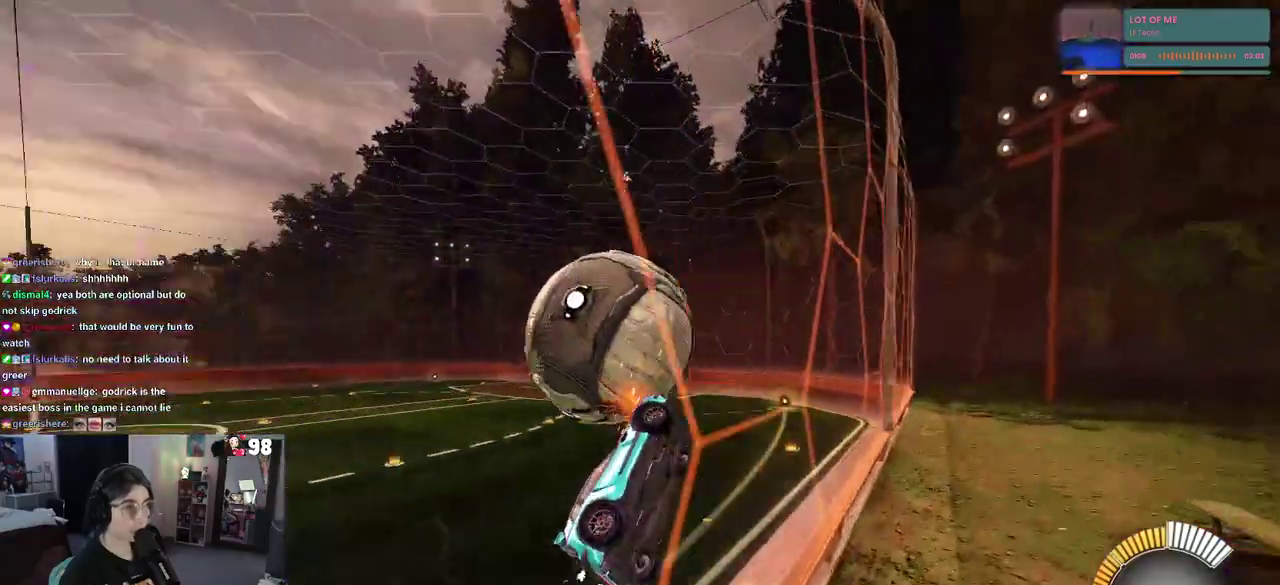
{"buttons": ["R2"], "left_stick": "center", "right_stick": "center", "events": [[50, "left_stick", "center"], [183, "CROSS", "down"], [333, "CROSS", "up"]]}
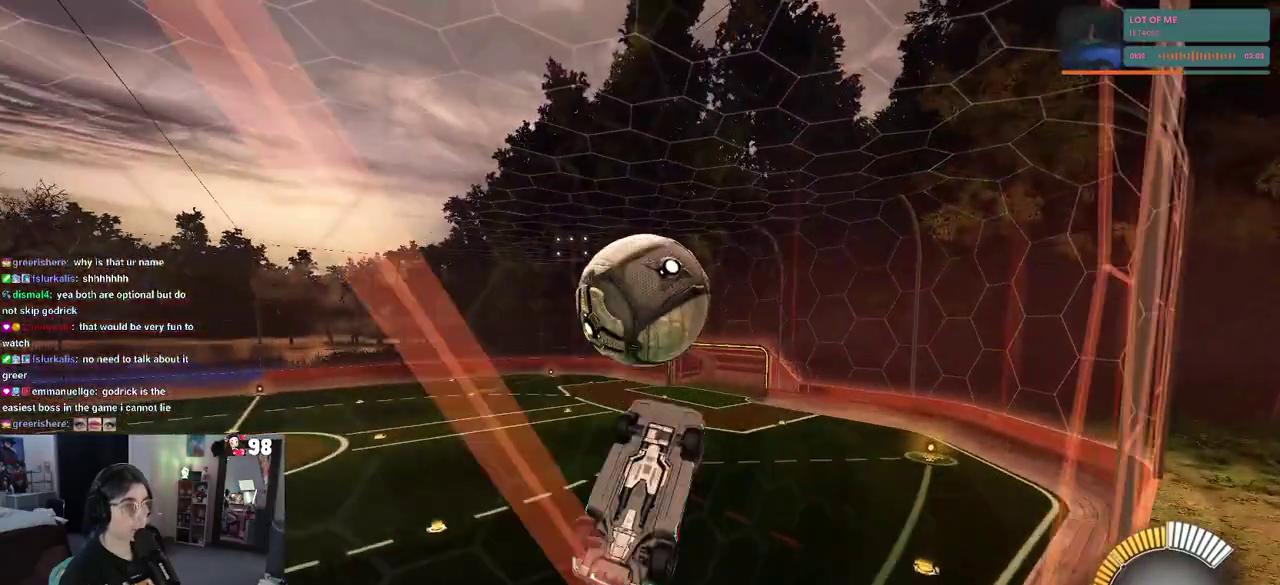
{"buttons": ["R2"], "left_stick": "center", "right_stick": "center", "events": []}
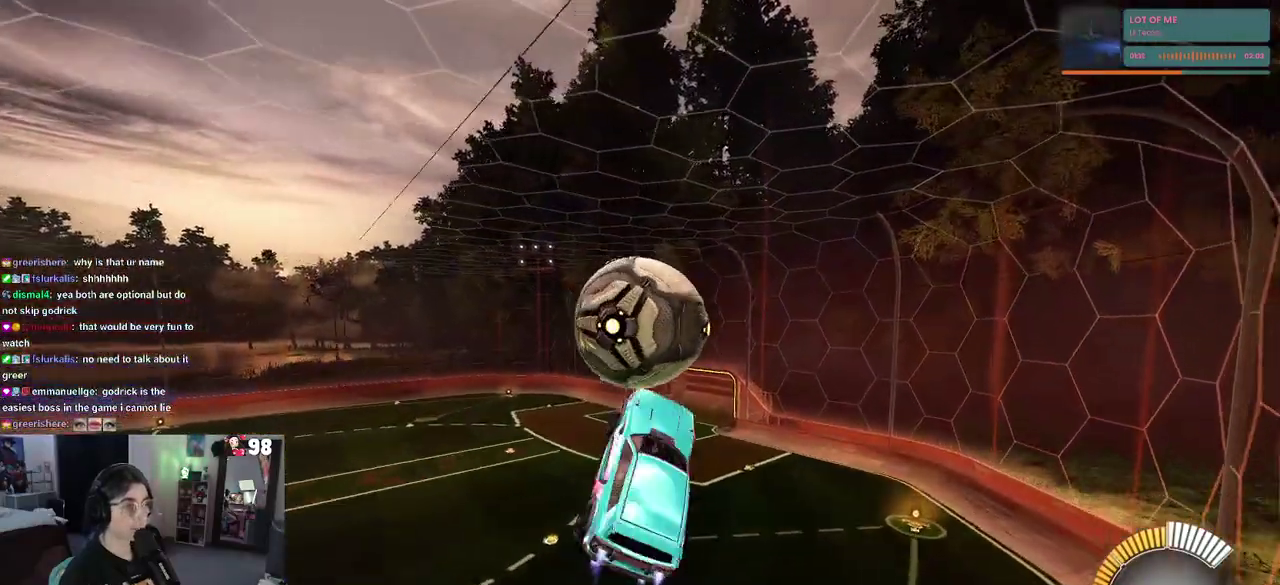
{"buttons": ["R2"], "left_stick": "down", "right_stick": "center", "events": [[117, "left_stick", "up-left"], [183, "CROSS", "down"], [300, "CROSS", "up"], [300, "left_stick", "down"]]}
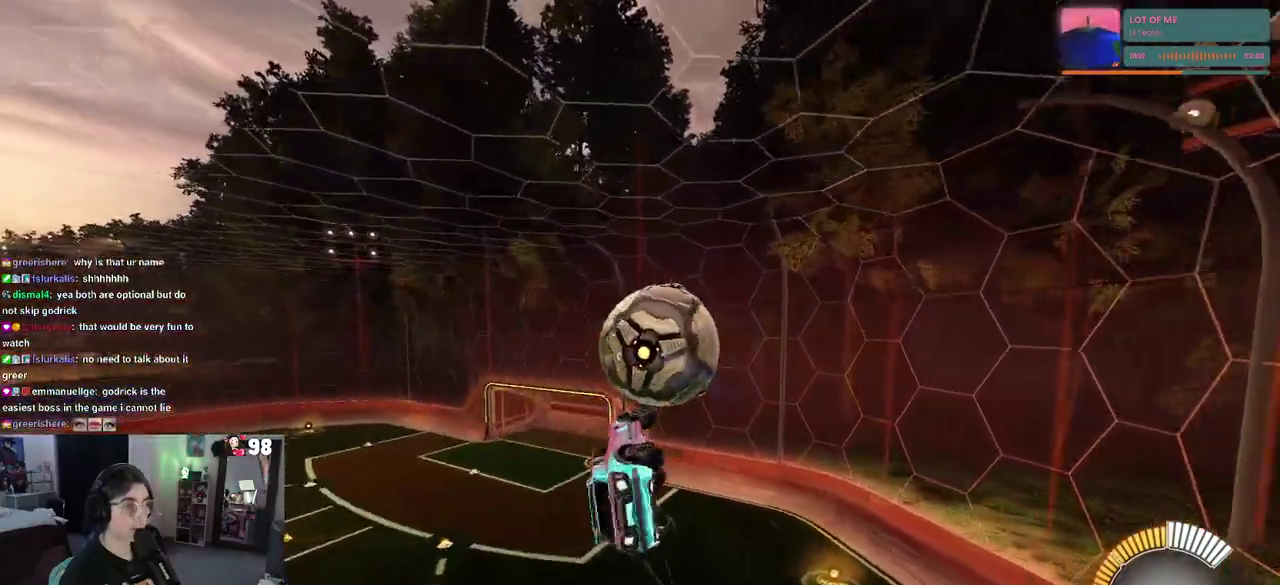
{"buttons": ["R2"], "left_stick": "up-right", "right_stick": "center"}
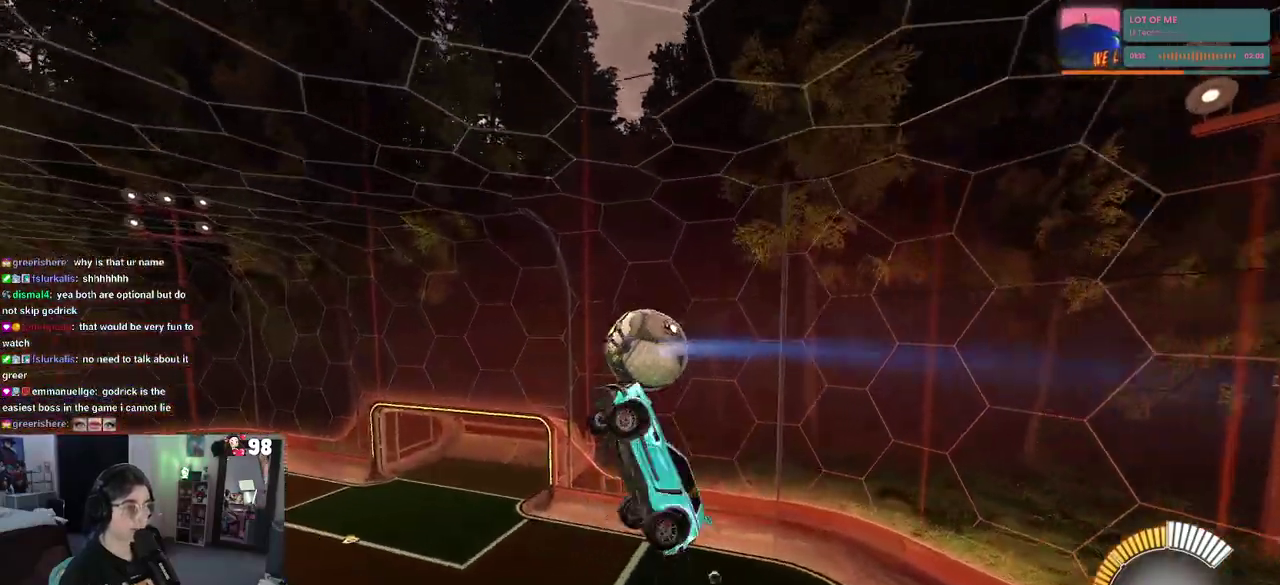
{"buttons": ["R2"], "left_stick": "down-left", "right_stick": "center", "events": [[17, "left_stick", "up"], [133, "left_stick", "up-left"], [250, "left_stick", "left"], [433, "left_stick", "down-left"]]}
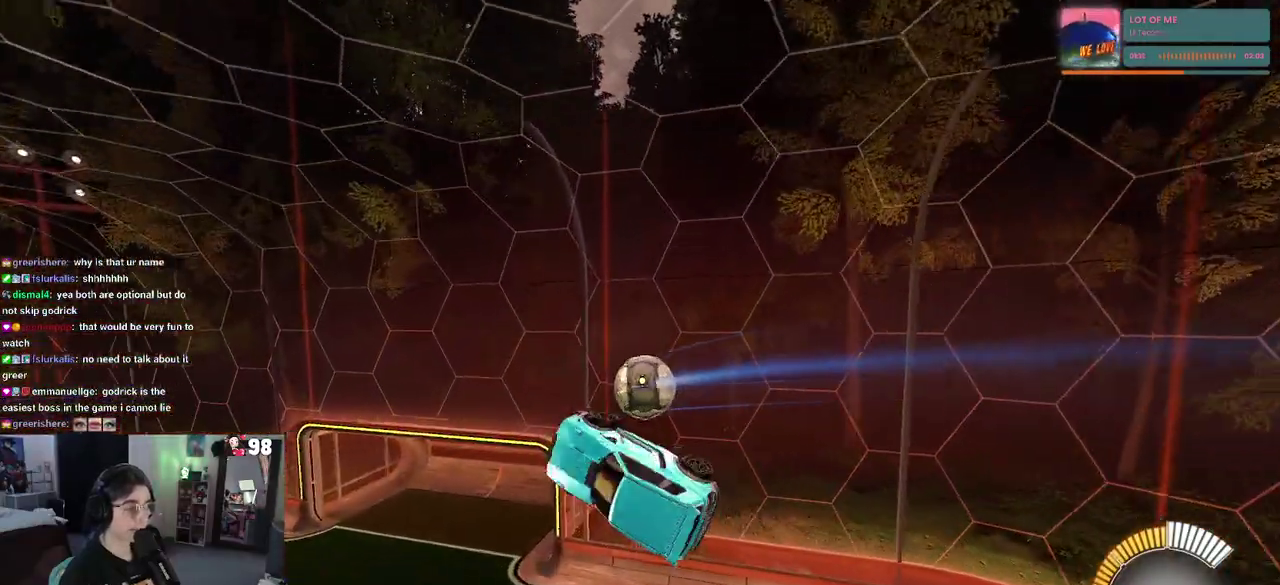
{"buttons": ["R2"], "left_stick": "up-left", "right_stick": "center", "events": [[100, "left_stick", "center"], [433, "left_stick", "up-left"]]}
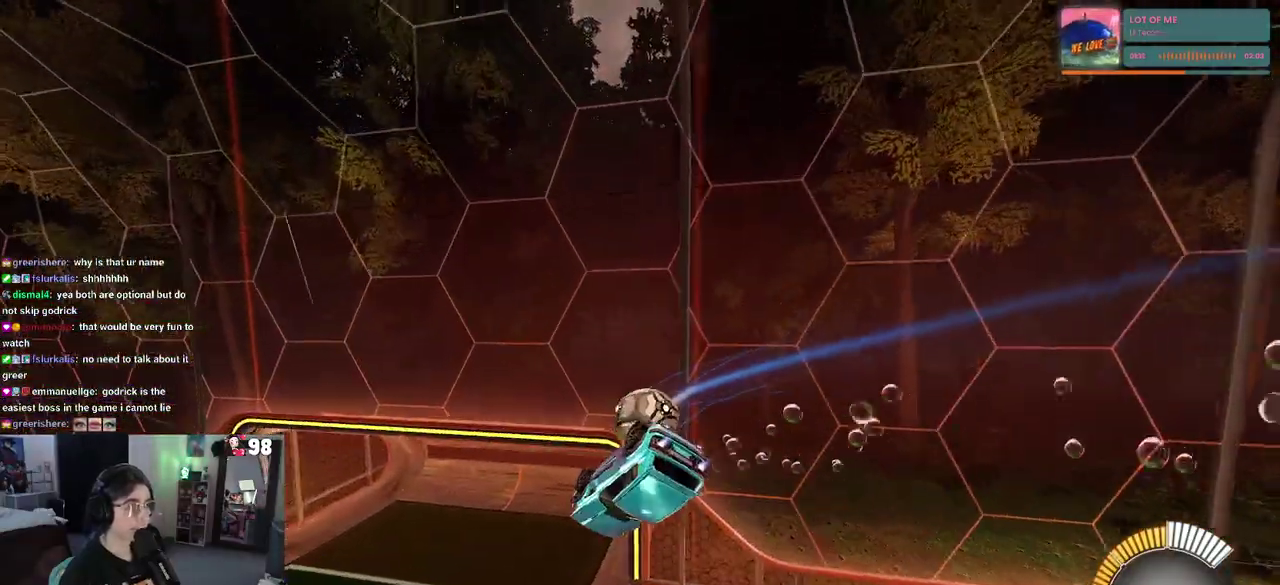
{"buttons": ["SQUARE", "R2"], "left_stick": "up-left", "right_stick": "center", "events": [[117, "SQUARE", "down"]]}
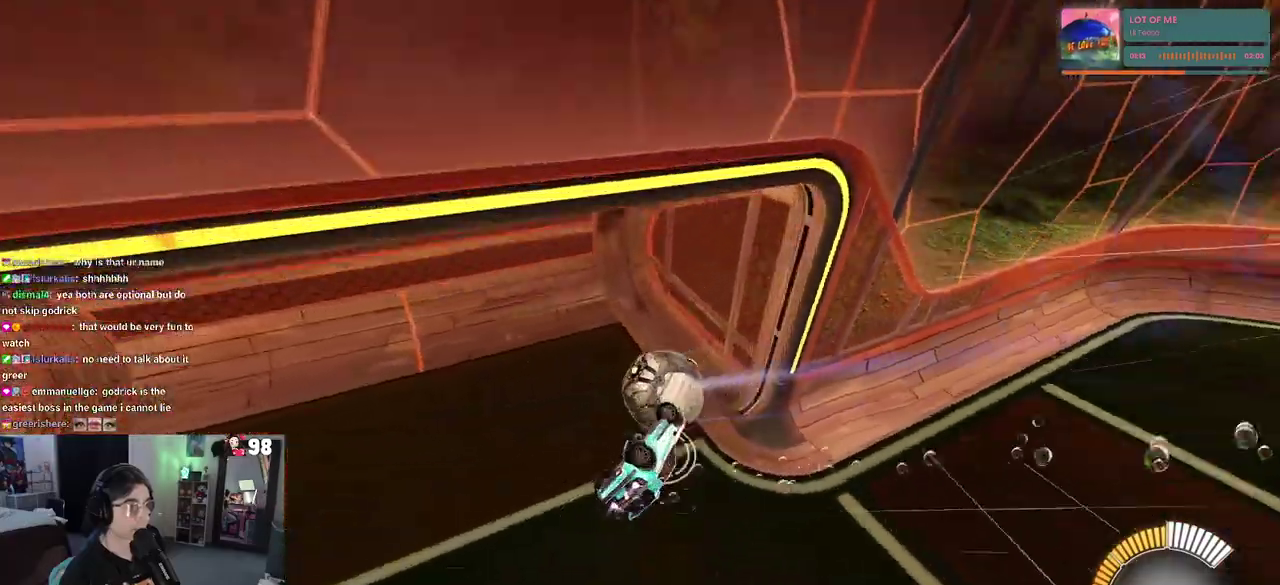
{"buttons": ["R2"], "left_stick": "center", "right_stick": "center", "events": [[333, "SQUARE", "up"], [383, "left_stick", "center"]]}
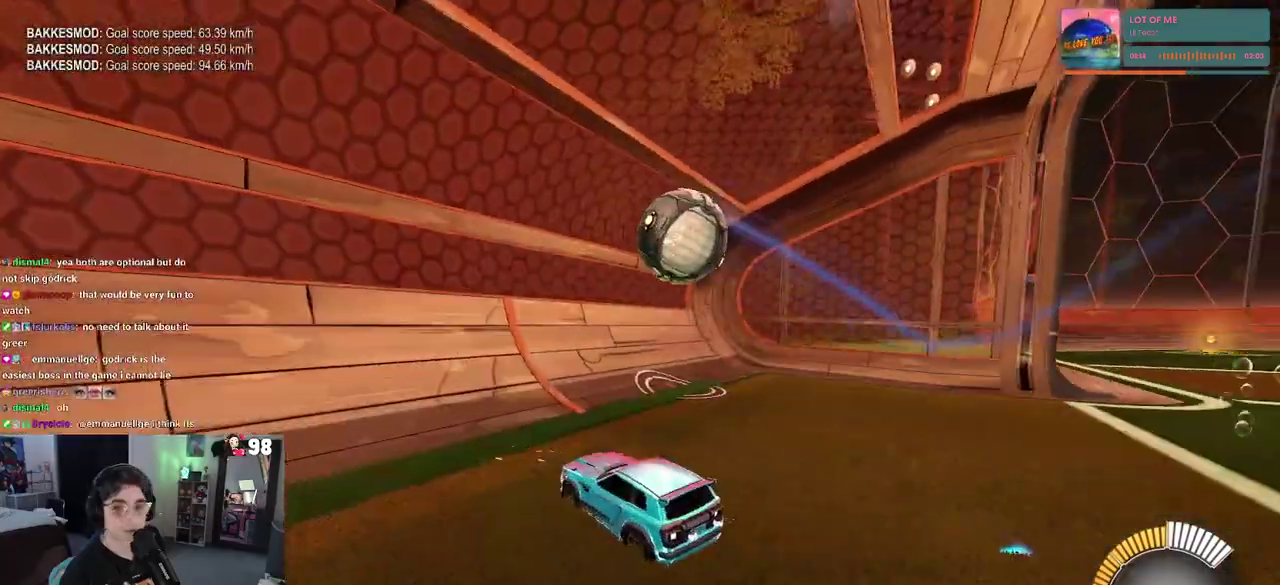
{"buttons": [], "left_stick": "center", "right_stick": "center", "events": [[350, "R2", "up"]]}
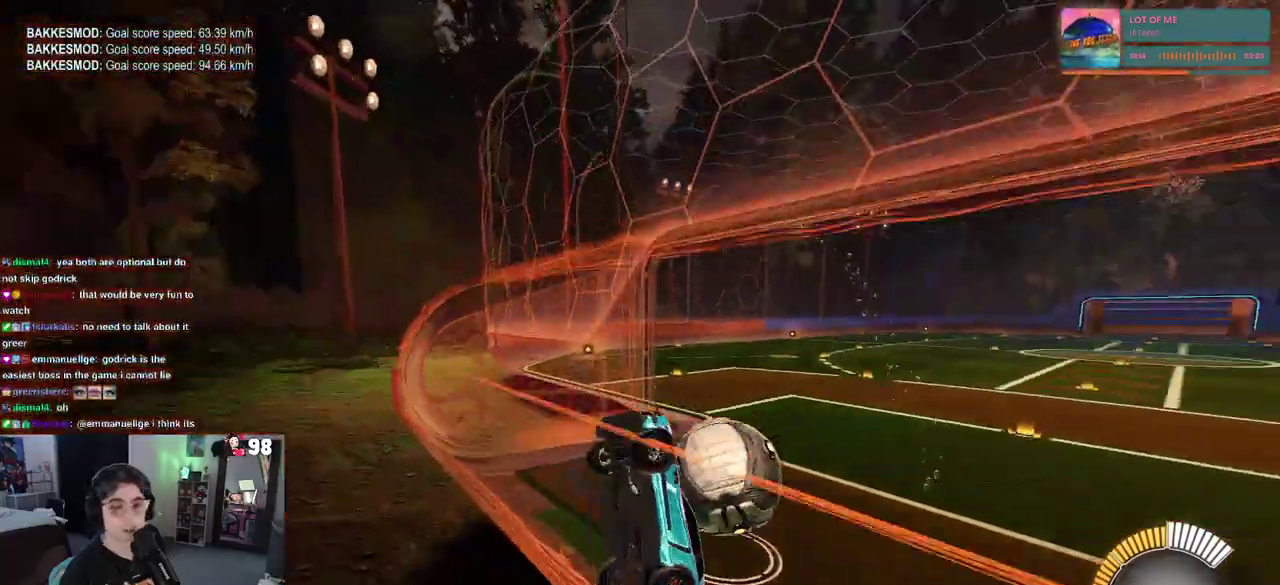
{"buttons": ["L2"], "left_stick": "center", "right_stick": "center", "events": [[67, "L2", "down"], [200, "CROSS", "down"], [317, "left_stick", "down-right"], [400, "CROSS", "up"], [483, "left_stick", "center"]]}